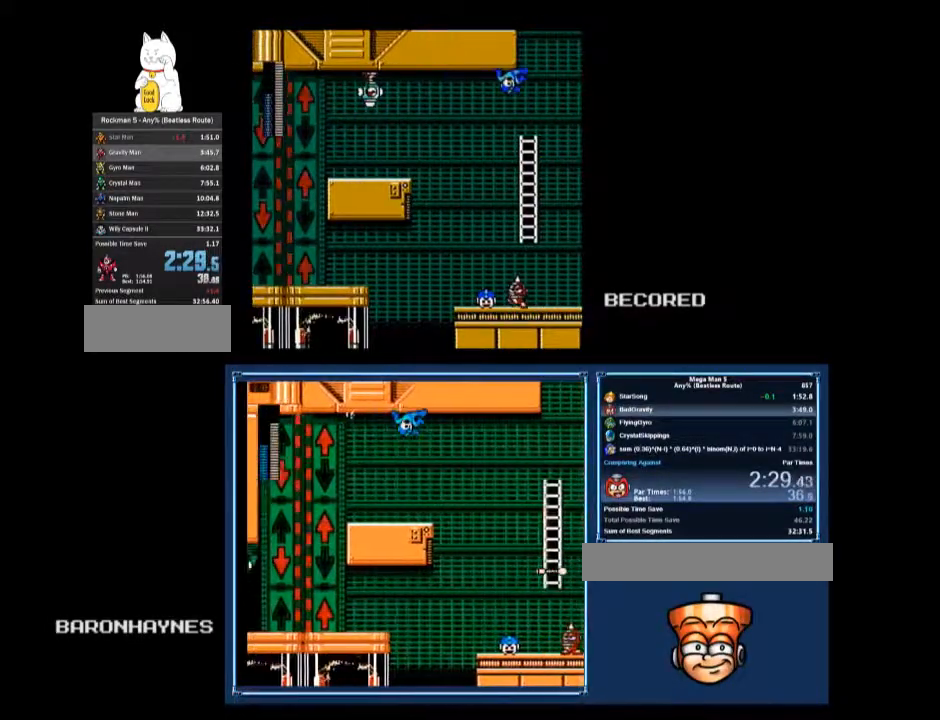
Gameplay with a controller (Nintendo layout); each line is a JSON object with the inputs held at the frame after it. "events" lists button and stick changes between this image and that frame as [ms after this image, input, new state], when the widget could be followed in between. Not read: L3 R3.
{"buttons": [], "events": [[33, "A", "up"], [167, "DPAD_UP", "down"], [200, "DPAD_RIGHT", "up"], [267, "DPAD_LEFT", "down"], [367, "DPAD_UP", "up"], [433, "DPAD_LEFT", "up"]]}
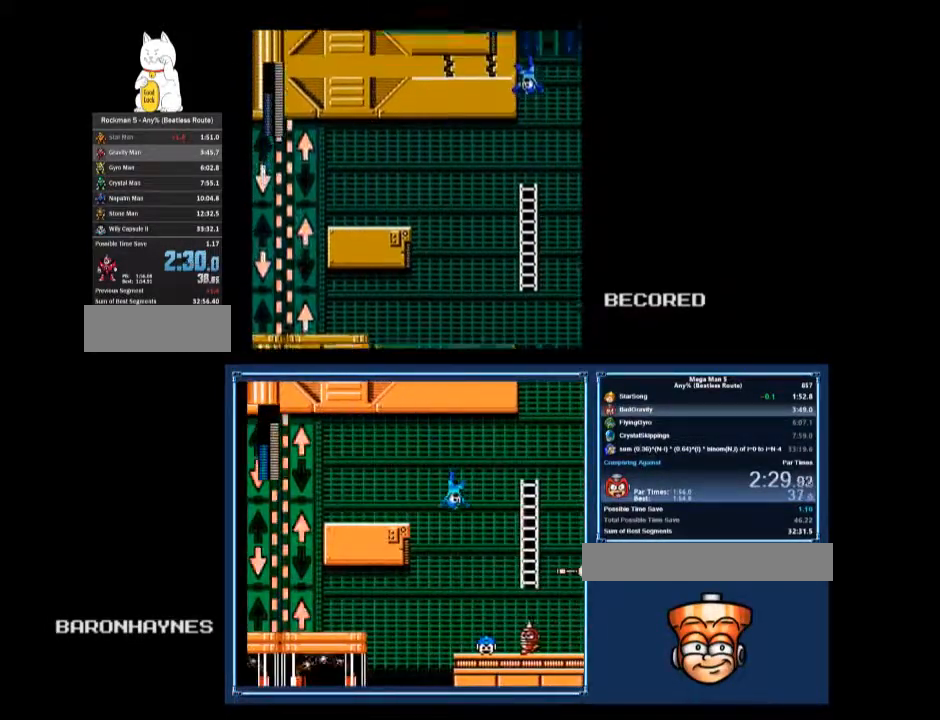
{"buttons": ["DPAD_UP", "DPAD_LEFT"], "events": [[167, "A", "down"], [167, "DPAD_LEFT", "down"], [167, "DPAD_UP", "down"], [233, "A", "up"], [267, "A", "down"], [300, "A", "up"], [367, "A", "down"], [400, "A", "up"]]}
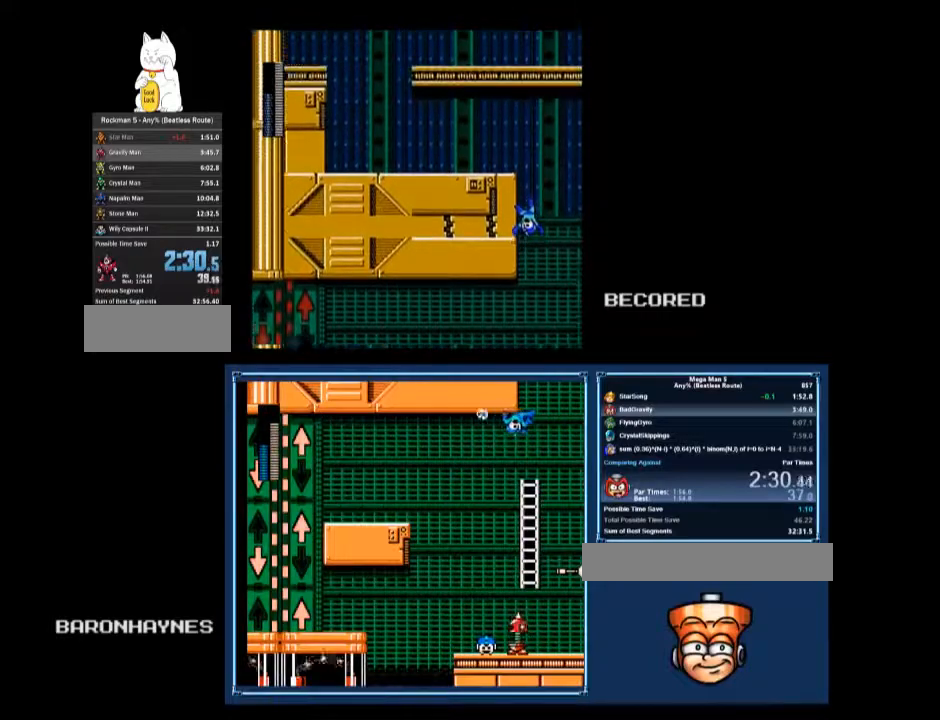
{"buttons": ["DPAD_UP", "DPAD_LEFT"], "events": []}
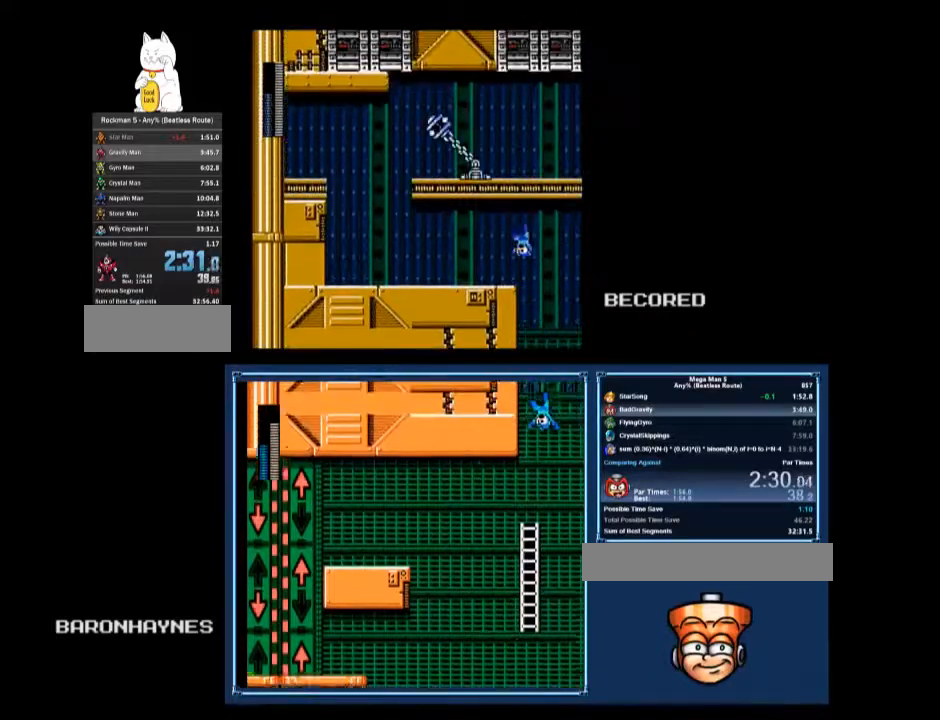
{"buttons": ["DPAD_UP", "DPAD_LEFT"], "events": [[67, "A", "down"], [167, "A", "up"]]}
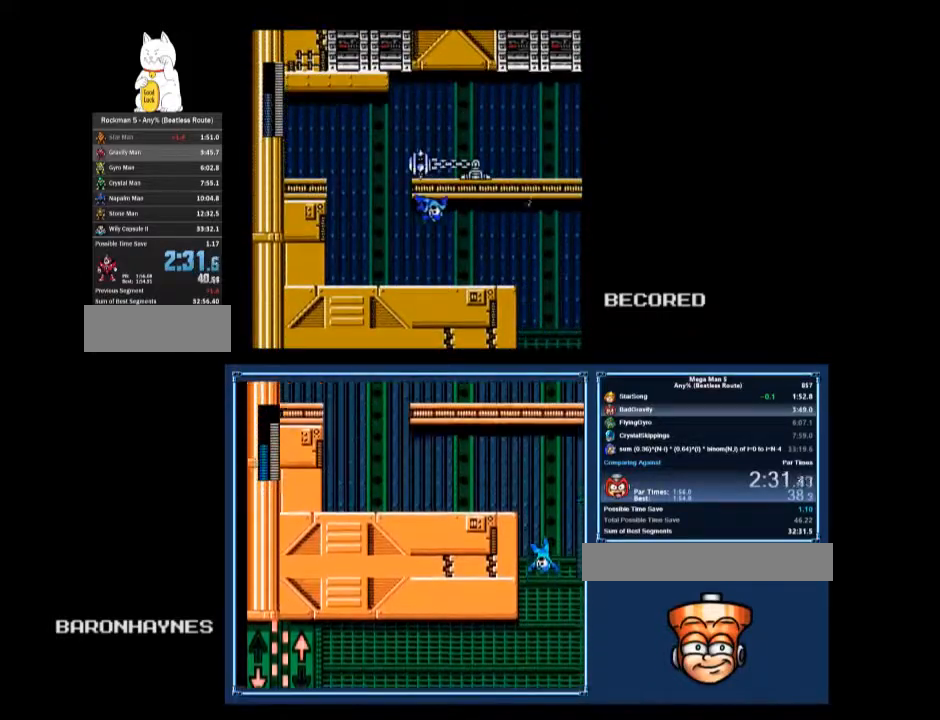
{"buttons": ["DPAD_UP"], "events": [[67, "A", "down"], [100, "A", "up"], [167, "DPAD_LEFT", "up"], [167, "DPAD_UP", "up"], [500, "DPAD_UP", "down"]]}
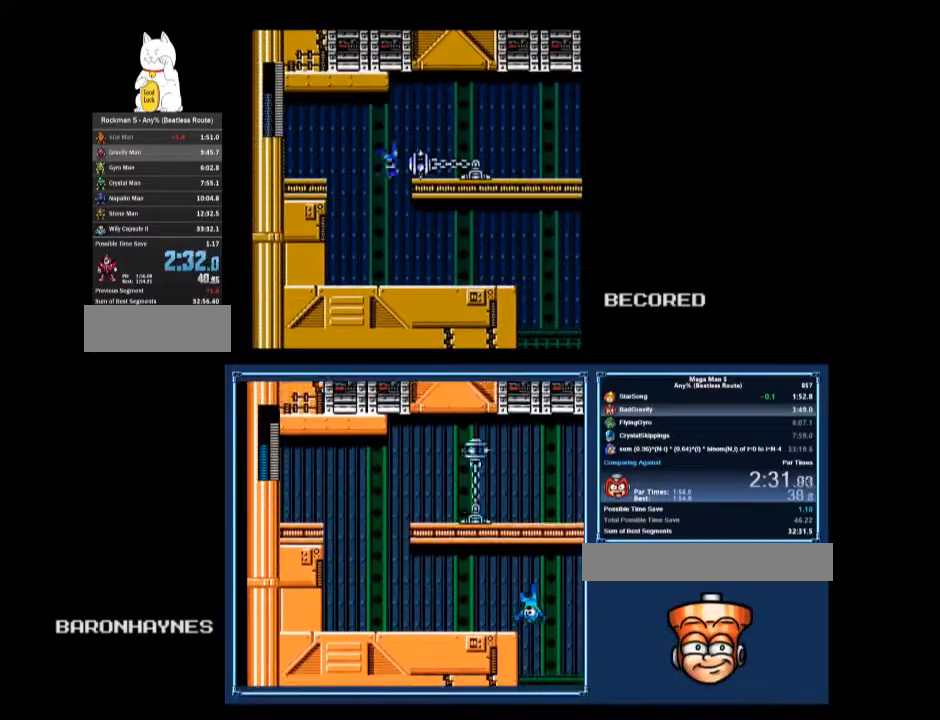
{"buttons": ["DPAD_UP", "DPAD_RIGHT"], "events": [[33, "DPAD_RIGHT", "down"], [233, "A", "down"], [300, "A", "up"]]}
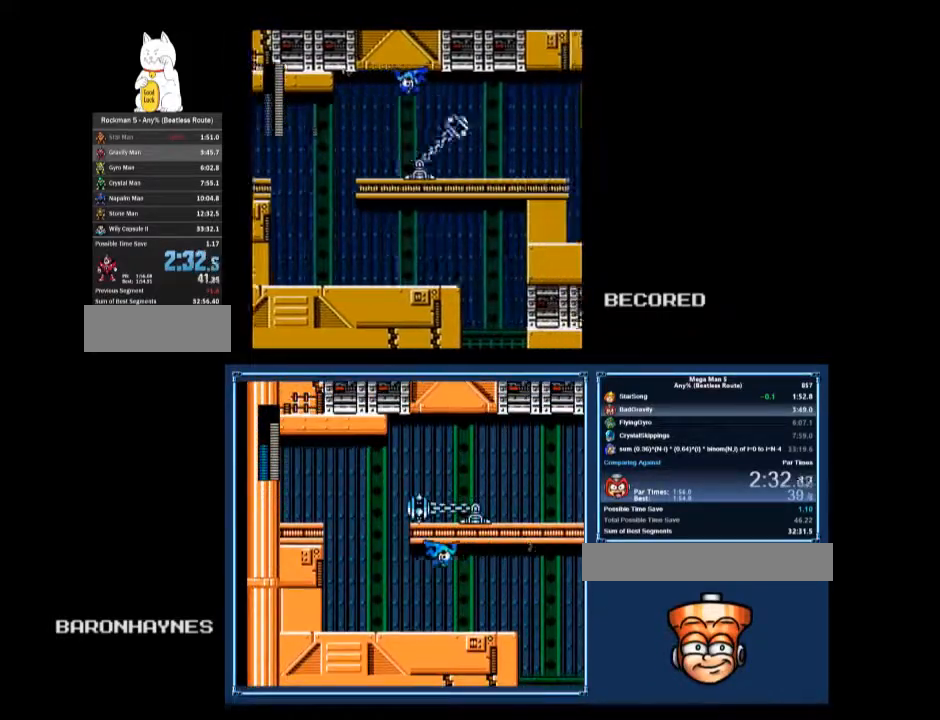
{"buttons": ["DPAD_UP", "DPAD_RIGHT"], "events": [[200, "A", "down"], [267, "A", "up"]]}
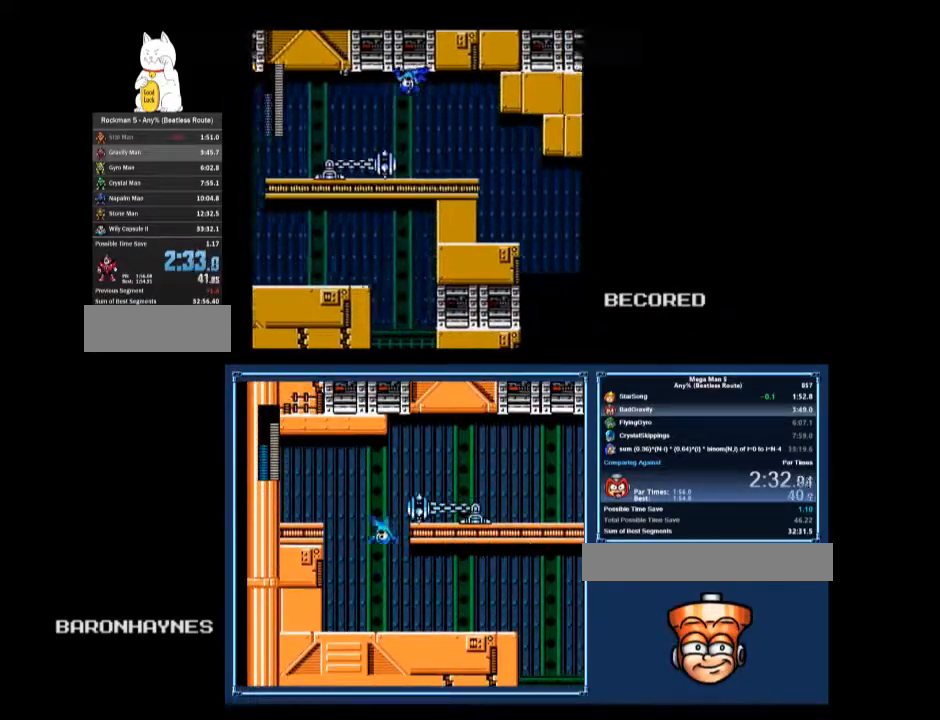
{"buttons": ["A", "DPAD_RIGHT"], "events": [[233, "DPAD_UP", "up"], [333, "A", "down"]]}
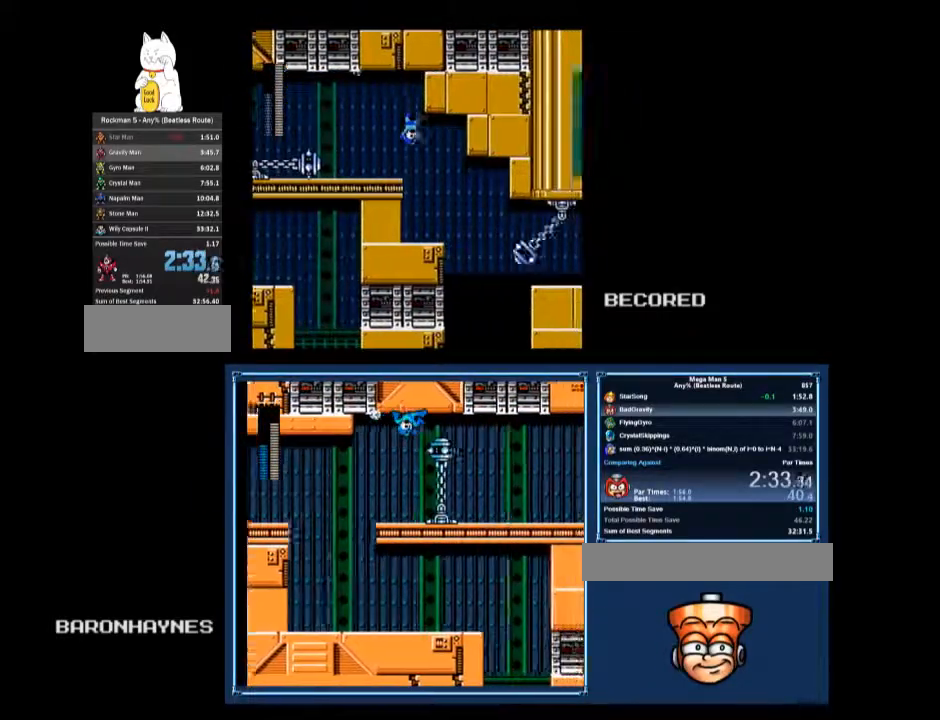
{"buttons": ["DPAD_RIGHT"], "events": [[67, "A", "up"], [233, "A", "down"], [467, "A", "up"]]}
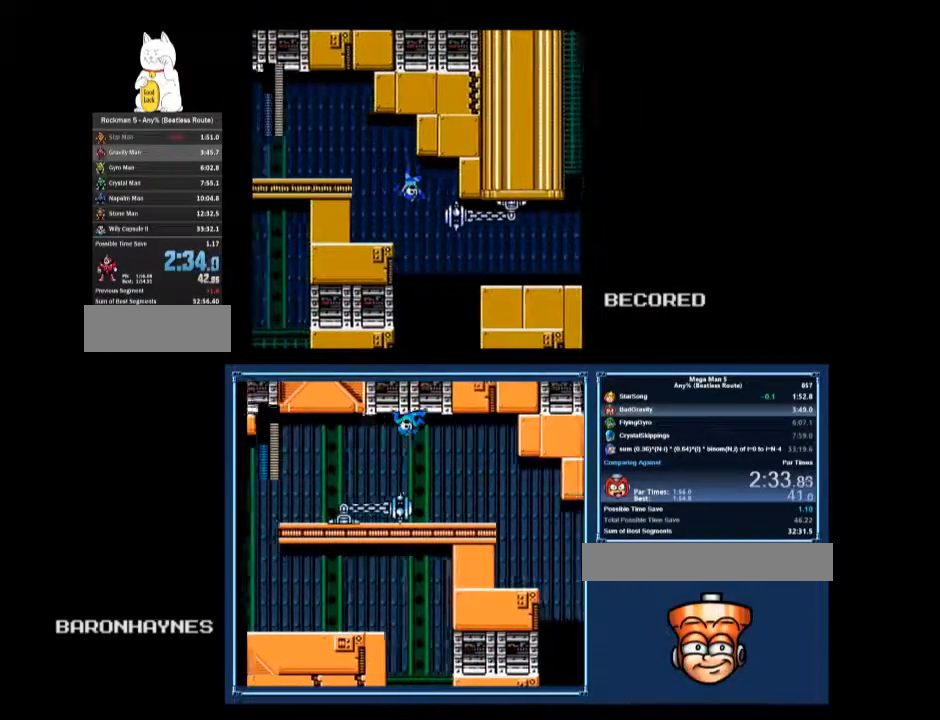
{"buttons": ["DPAD_RIGHT"], "events": [[200, "A", "down"], [400, "A", "up"]]}
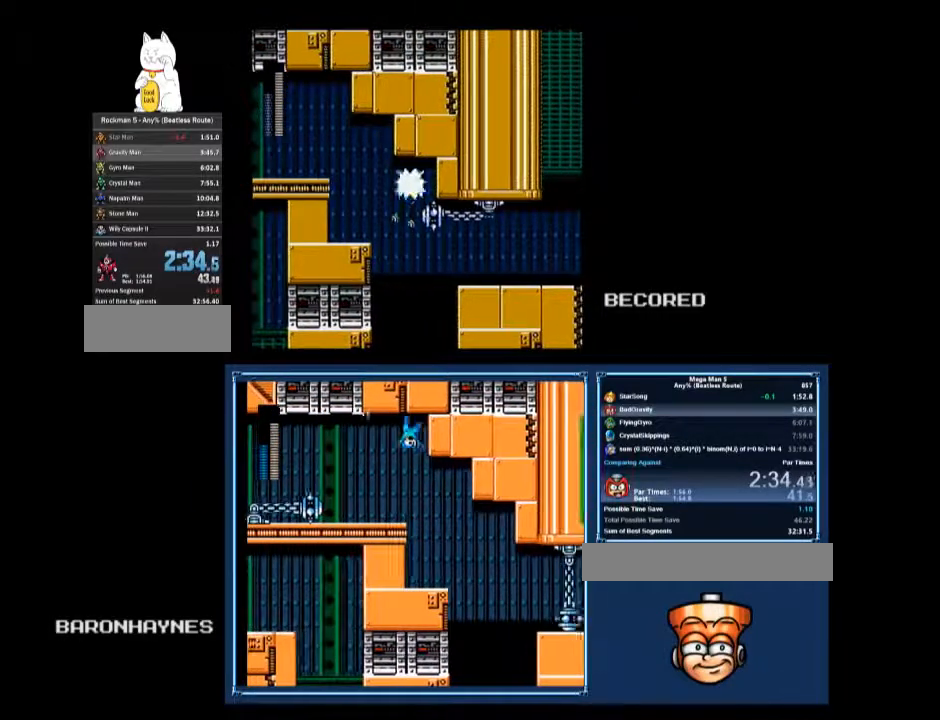
{"buttons": ["DPAD_RIGHT"], "events": [[233, "A", "down"], [433, "A", "up"]]}
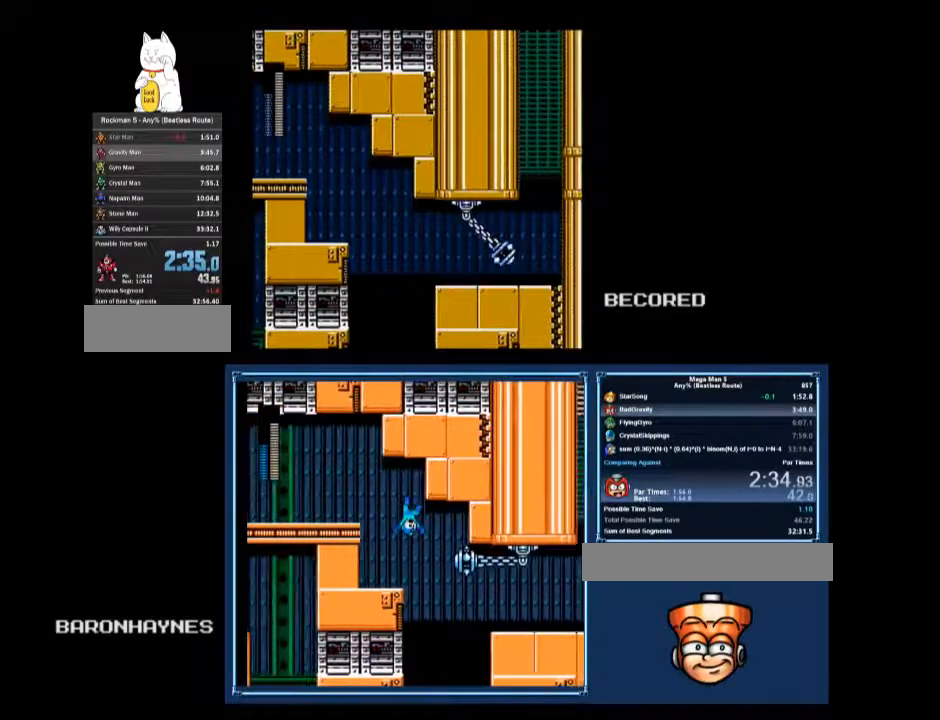
{"buttons": ["DPAD_RIGHT"], "events": [[100, "DPAD_UP", "down"], [167, "DPAD_RIGHT", "up"], [200, "A", "down"], [200, "DPAD_RIGHT", "down"], [233, "A", "up"], [300, "DPAD_UP", "up"]]}
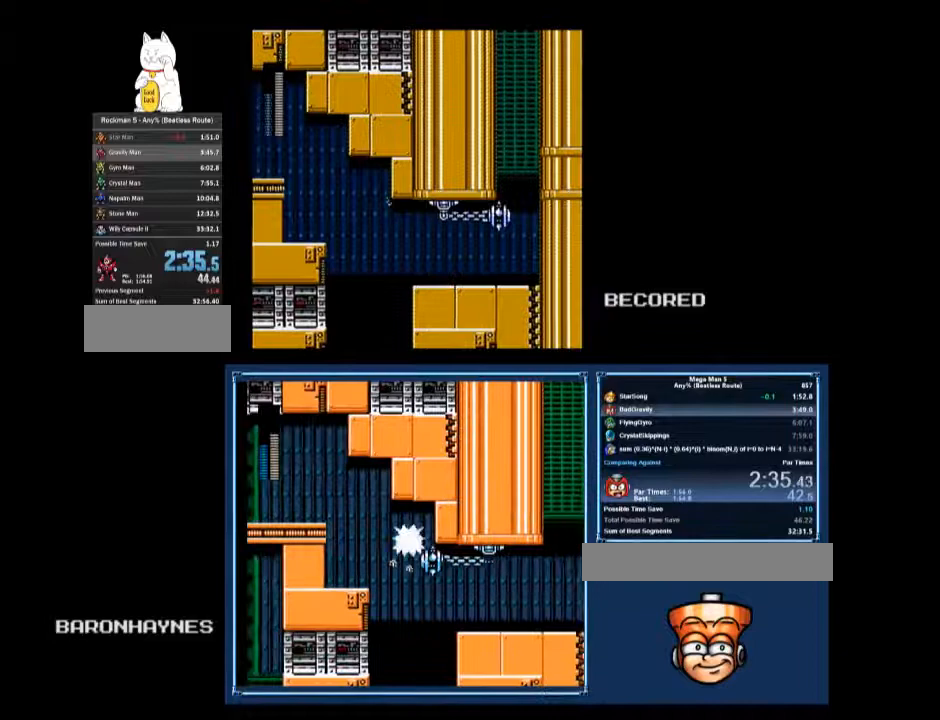
{"buttons": ["DPAD_UP", "DPAD_RIGHT"], "events": [[67, "A", "down"], [400, "A", "up"], [467, "DPAD_UP", "down"]]}
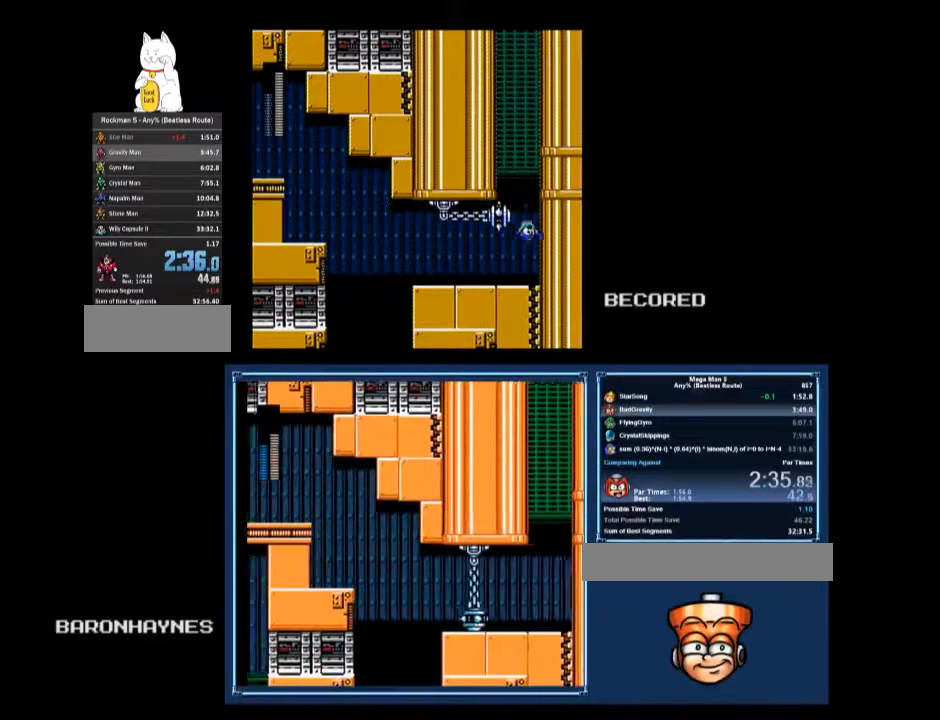
{"buttons": [], "events": [[33, "DPAD_RIGHT", "up"], [100, "DPAD_UP", "up"], [133, "DPAD_LEFT", "down"], [167, "DPAD_UP", "down"], [267, "DPAD_UP", "up"], [300, "DPAD_LEFT", "up"]]}
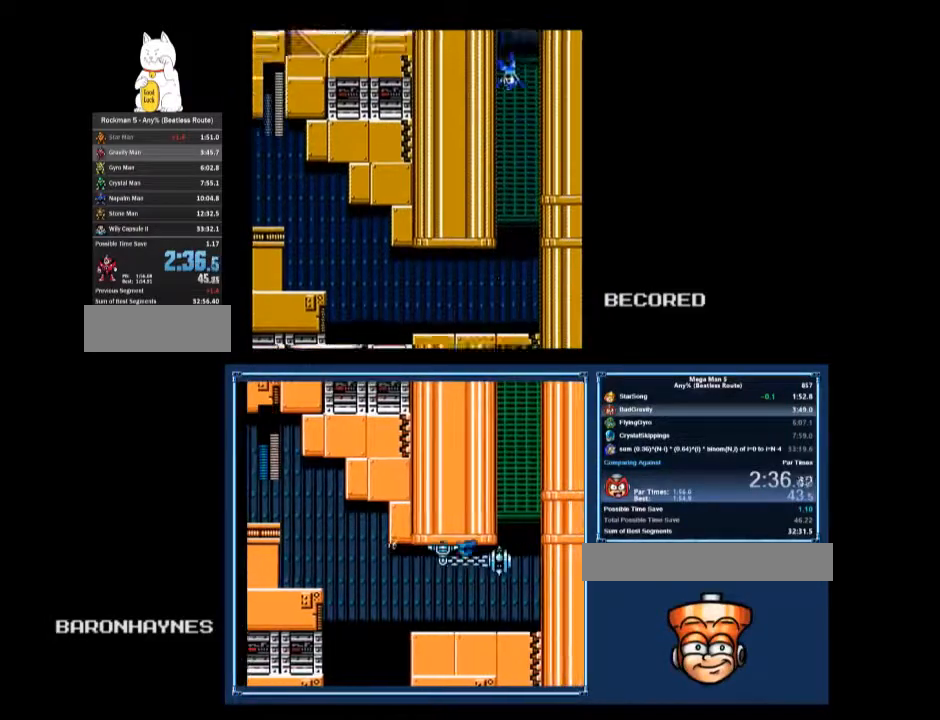
{"buttons": ["DPAD_UP", "DPAD_LEFT"], "events": [[33, "A", "down"], [67, "A", "up"], [133, "DPAD_LEFT", "down"], [133, "DPAD_UP", "down"], [233, "A", "down"], [300, "A", "up"], [333, "A", "down"], [400, "A", "up"], [433, "A", "down"], [500, "A", "up"]]}
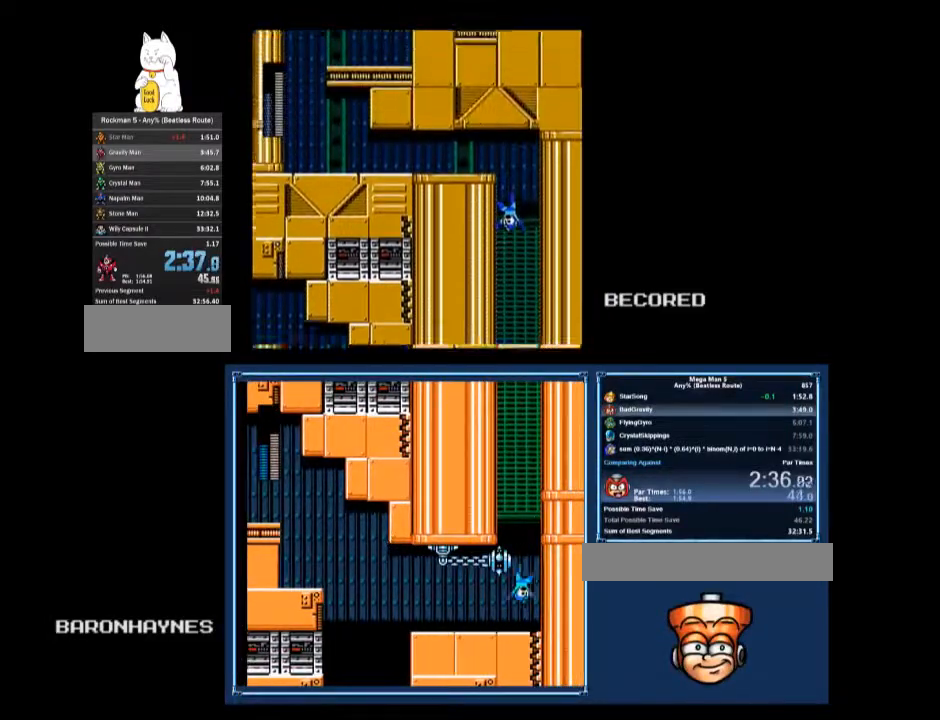
{"buttons": ["DPAD_UP", "DPAD_LEFT"], "events": []}
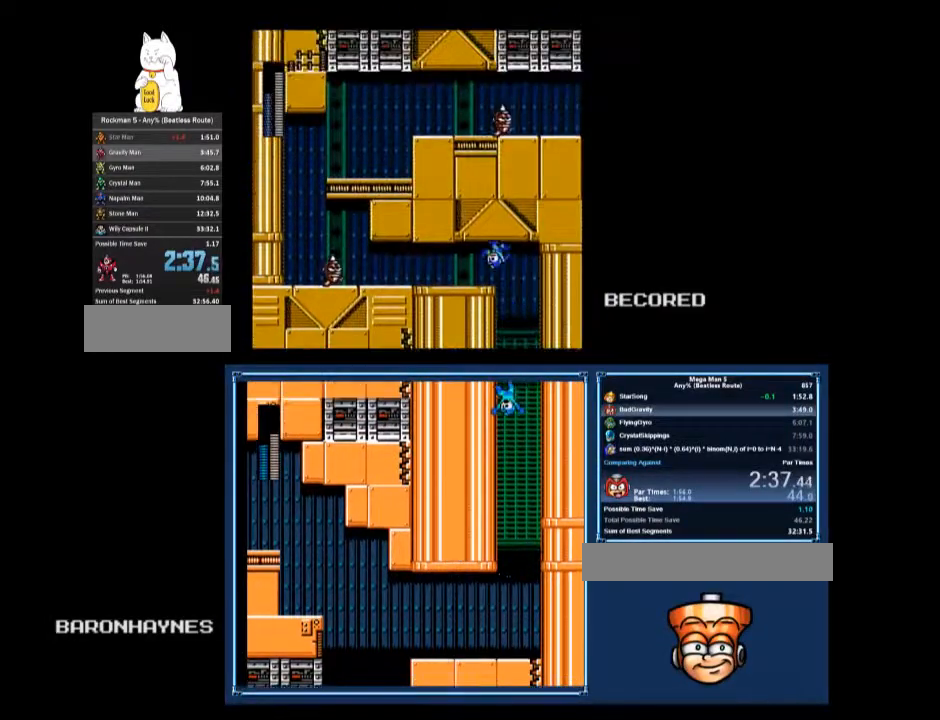
{"buttons": ["DPAD_UP", "DPAD_LEFT"], "events": [[33, "A", "down"], [133, "A", "up"], [467, "A", "down"], [500, "A", "up"]]}
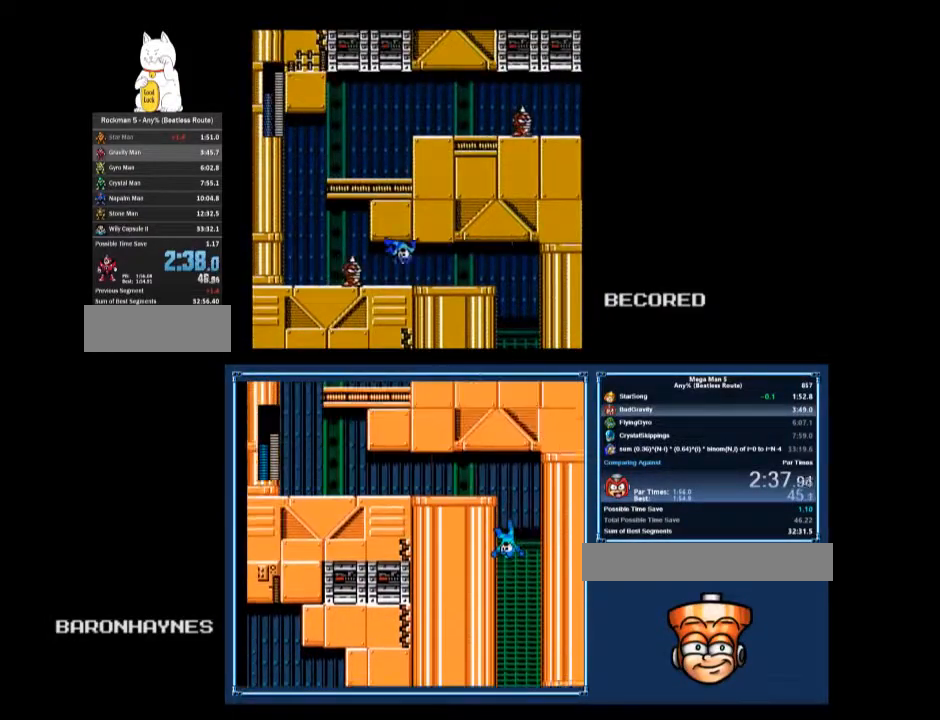
{"buttons": ["DPAD_LEFT"], "events": [[67, "DPAD_LEFT", "up"], [133, "DPAD_UP", "up"], [233, "DPAD_RIGHT", "down"], [333, "DPAD_RIGHT", "up"], [500, "DPAD_LEFT", "down"]]}
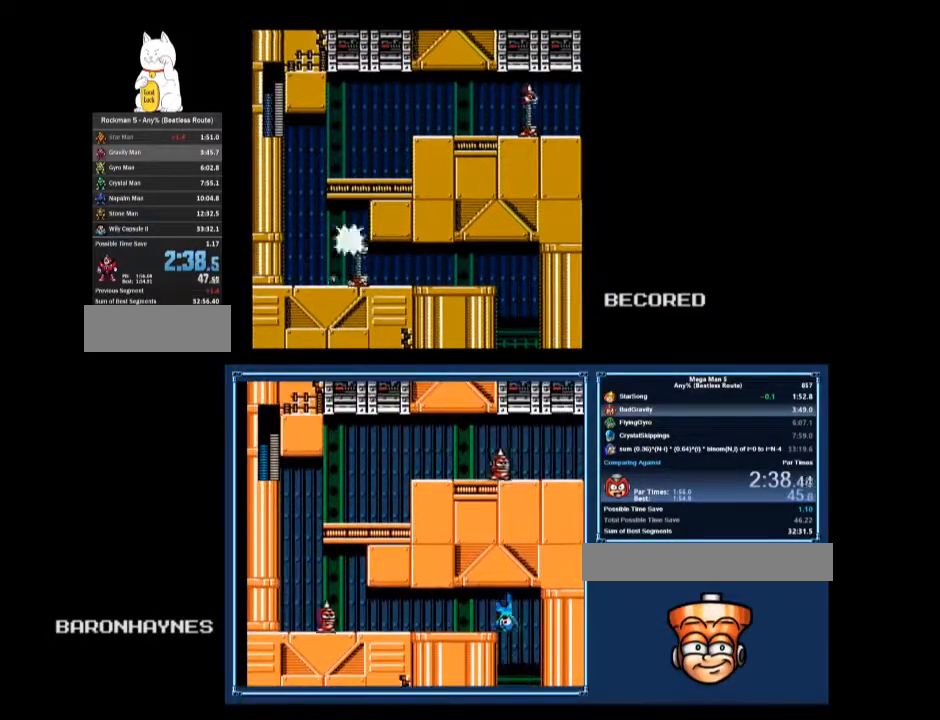
{"buttons": ["DPAD_LEFT"], "events": [[267, "A", "down"], [300, "A", "up"]]}
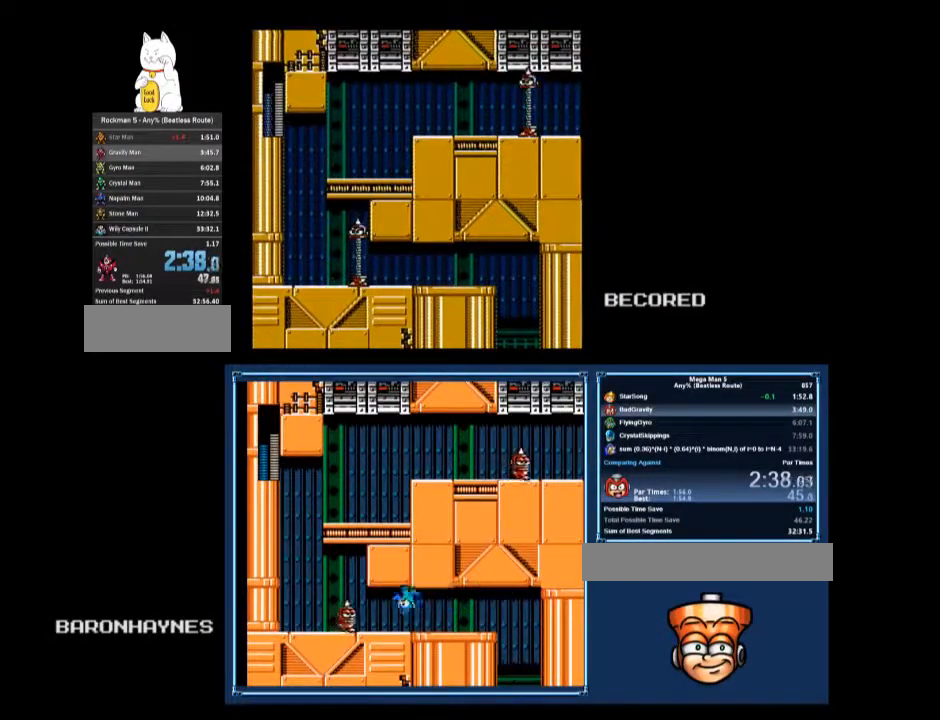
{"buttons": ["DPAD_UP", "DPAD_RIGHT"], "events": [[33, "DPAD_LEFT", "up"], [67, "DPAD_UP", "down"], [100, "DPAD_RIGHT", "down"], [333, "A", "down"], [367, "A", "up"]]}
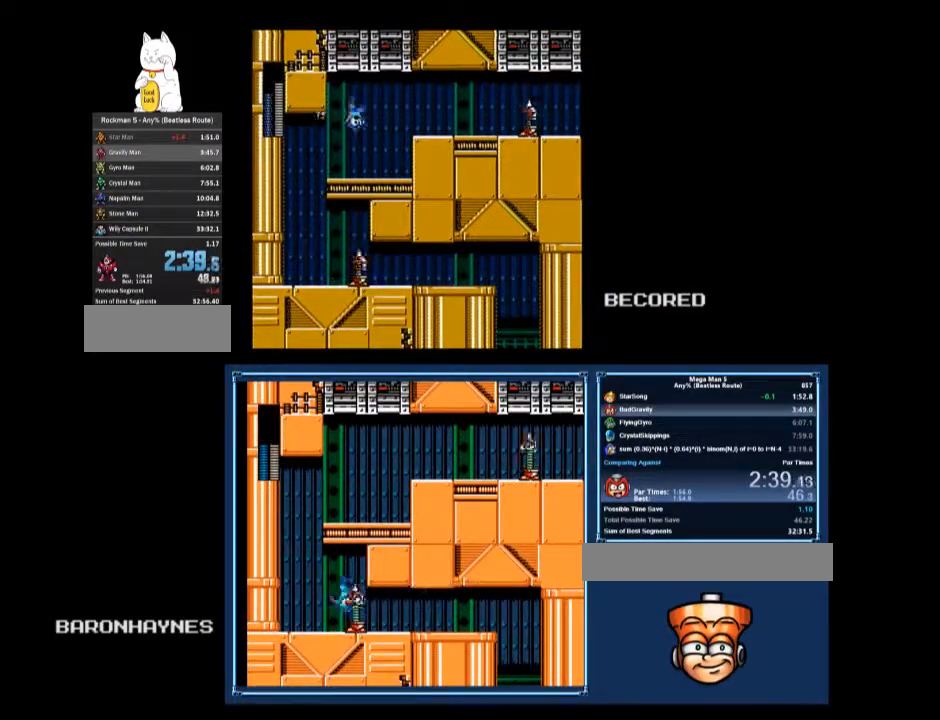
{"buttons": ["DPAD_UP", "DPAD_RIGHT"], "events": [[200, "A", "down"], [267, "A", "up"]]}
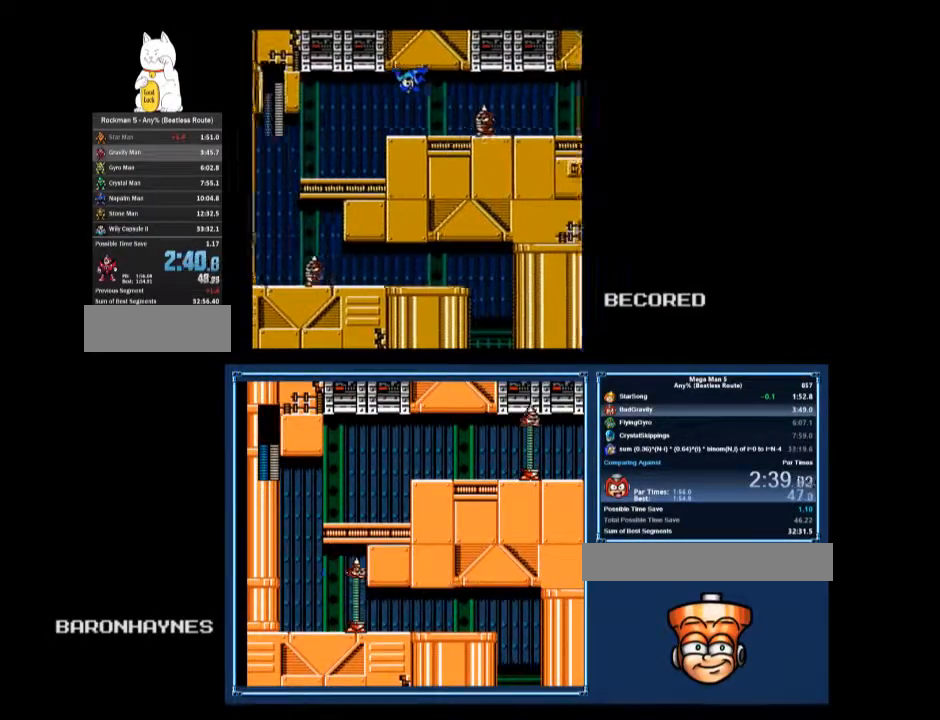
{"buttons": ["DPAD_UP", "DPAD_RIGHT"], "events": []}
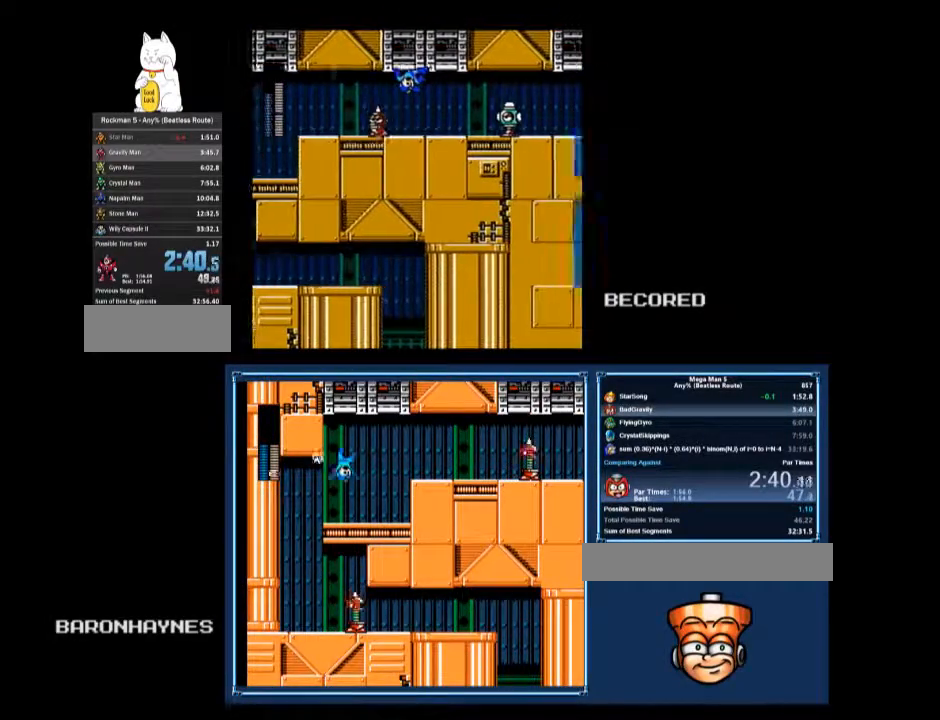
{"buttons": ["DPAD_UP", "DPAD_RIGHT"], "events": [[200, "A", "down"], [233, "A", "up"]]}
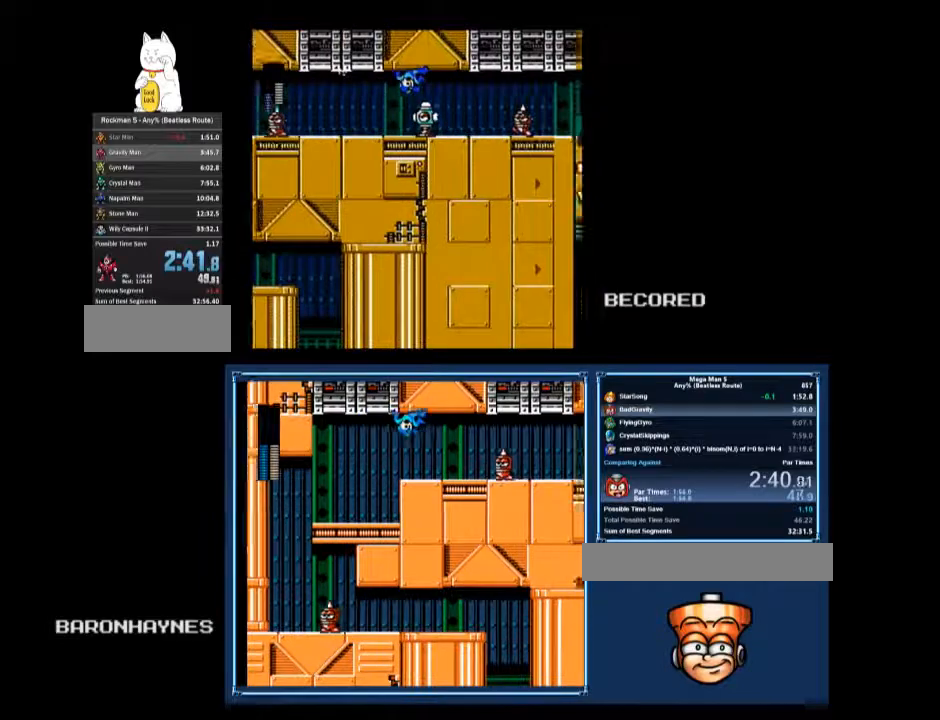
{"buttons": ["DPAD_UP", "DPAD_RIGHT"], "events": [[233, "A", "down"], [333, "A", "up"]]}
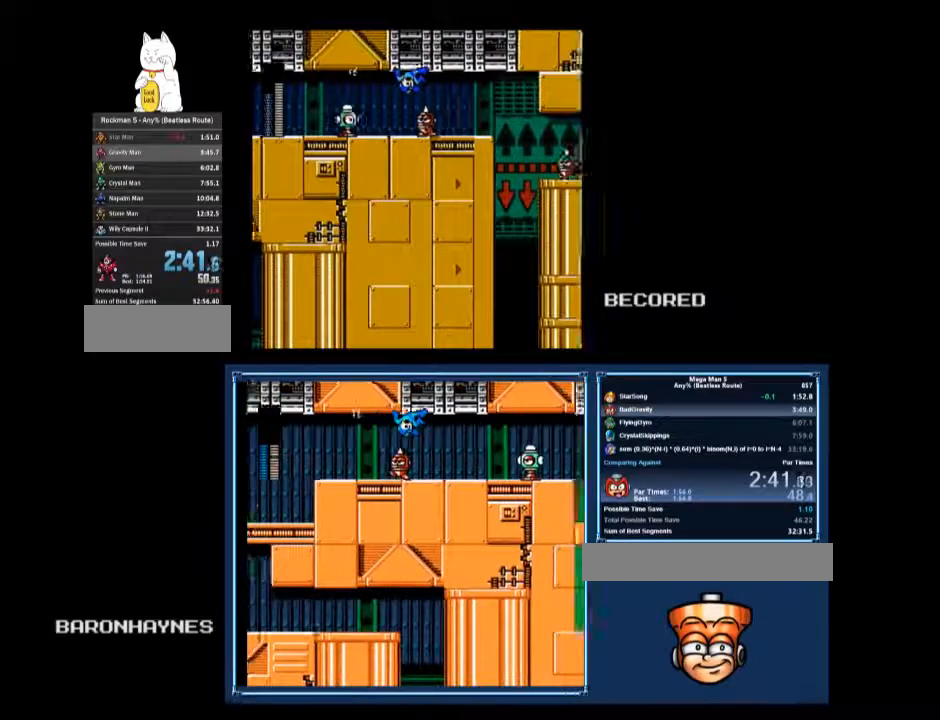
{"buttons": ["DPAD_UP", "DPAD_RIGHT"], "events": [[333, "A", "down"], [367, "A", "up"]]}
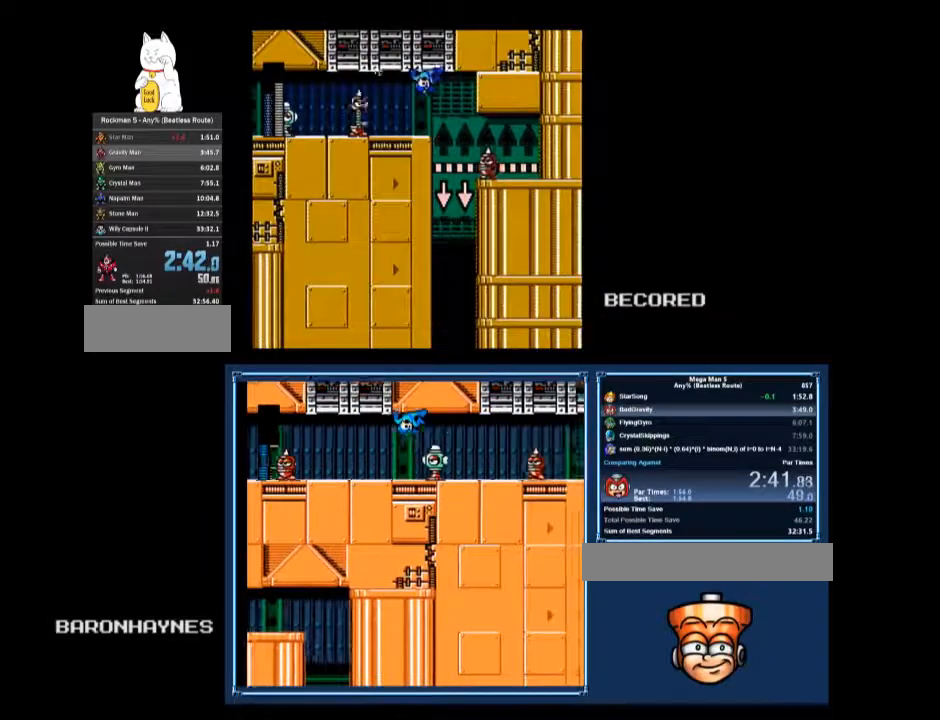
{"buttons": ["A", "DPAD_RIGHT"], "events": [[167, "DPAD_UP", "up"], [233, "A", "down"], [233, "DPAD_DOWN", "down"], [233, "DPAD_LEFT", "down"], [233, "DPAD_RIGHT", "up"], [400, "DPAD_LEFT", "up"], [433, "DPAD_DOWN", "up"], [433, "DPAD_RIGHT", "down"]]}
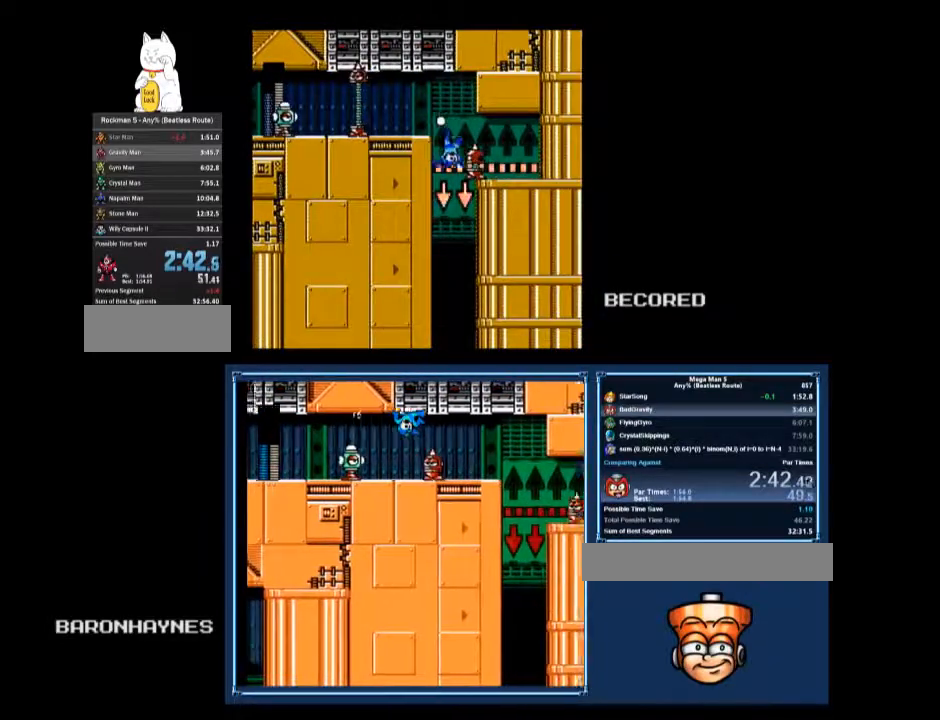
{"buttons": ["DPAD_RIGHT"], "events": [[233, "A", "up"]]}